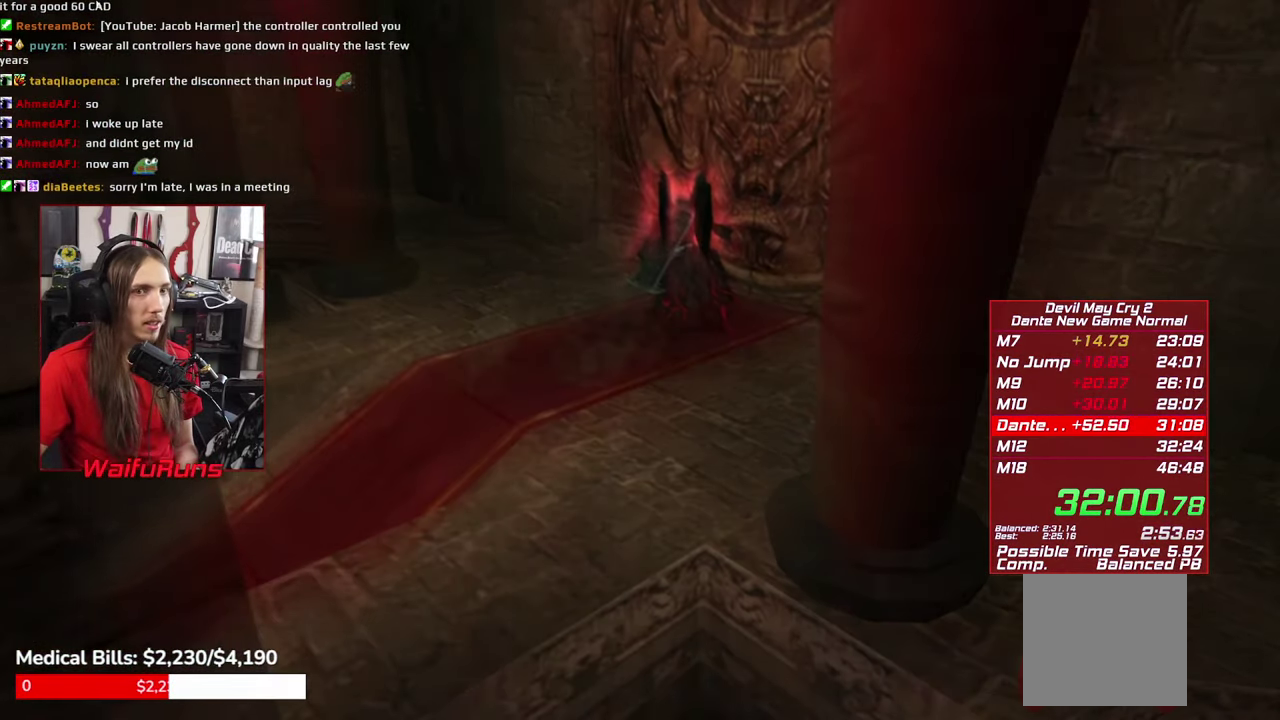
Gameplay with a controller (Xbox layout); each line is a JSON object with the inputs held at the frame after it. This overlay highlights the sticks when they move; stick clicks (L3 R3) are not distinguishable. Not read: HOME L3 R3 SELECT.
{"buttons": [], "left_stick": "center", "right_stick": "center"}
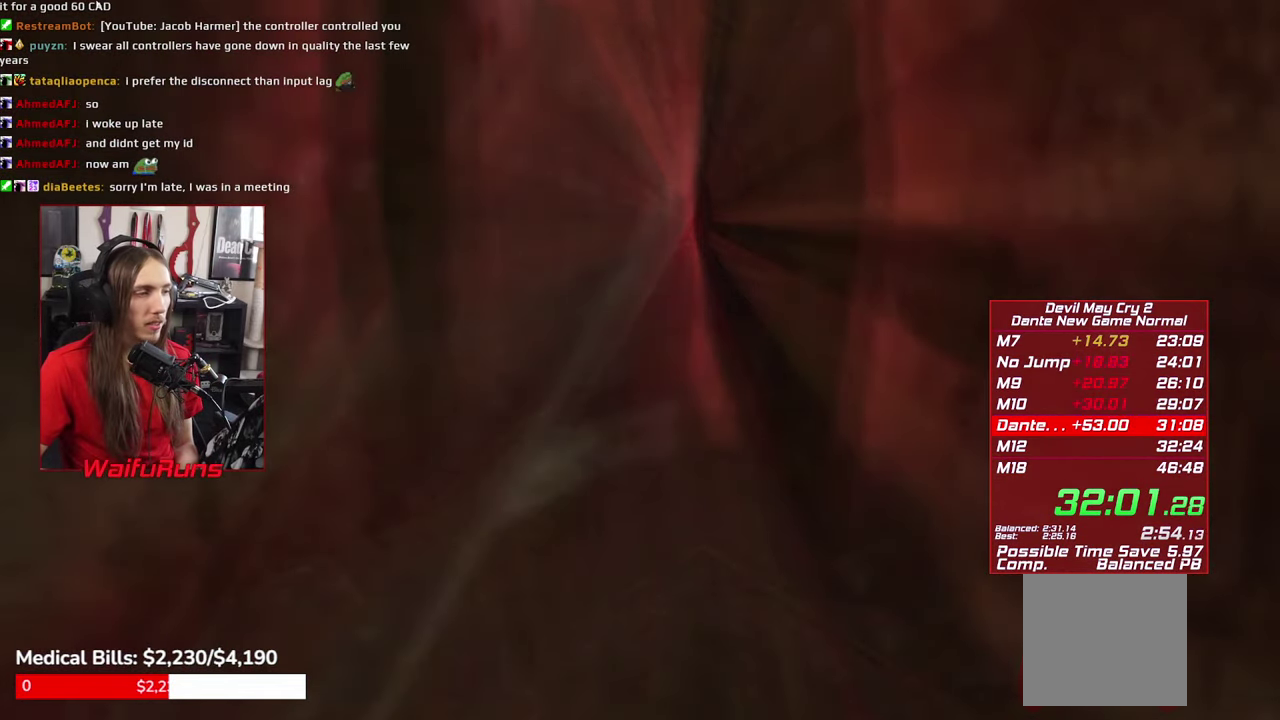
{"buttons": ["B", "Y"], "left_stick": "center", "right_stick": "center"}
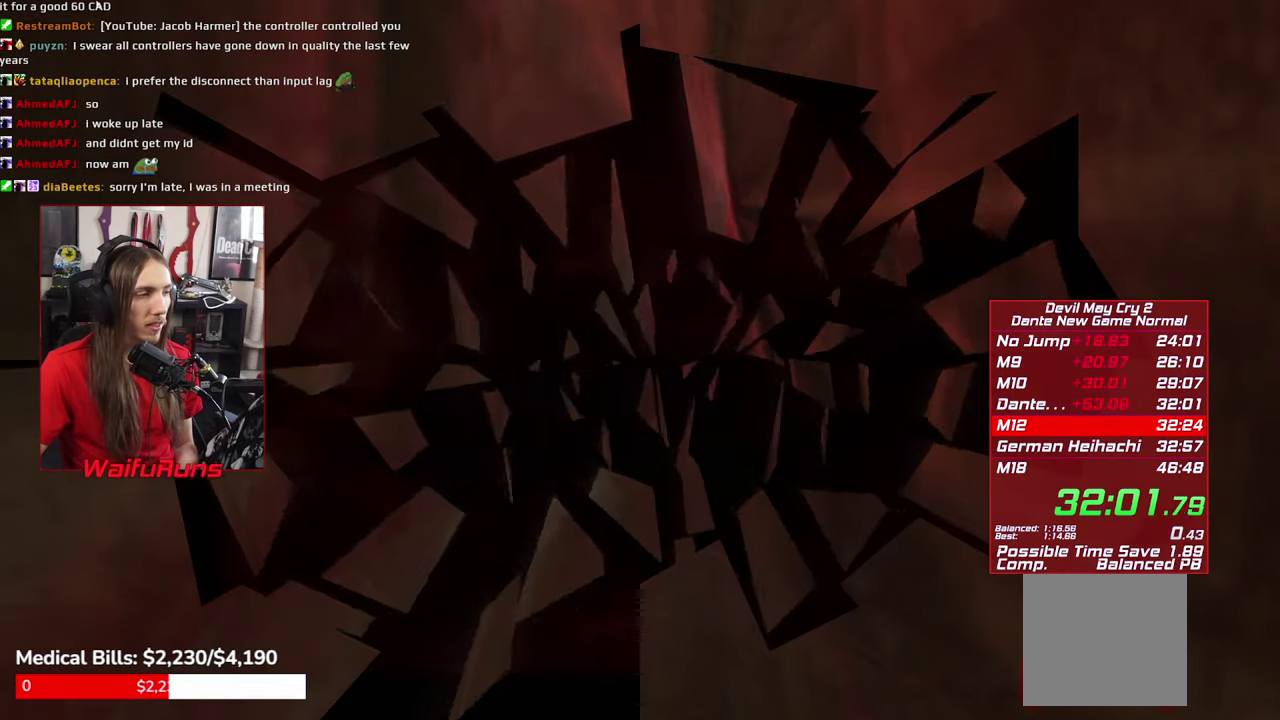
{"buttons": ["A", "X", "START"], "left_stick": "center", "right_stick": "center"}
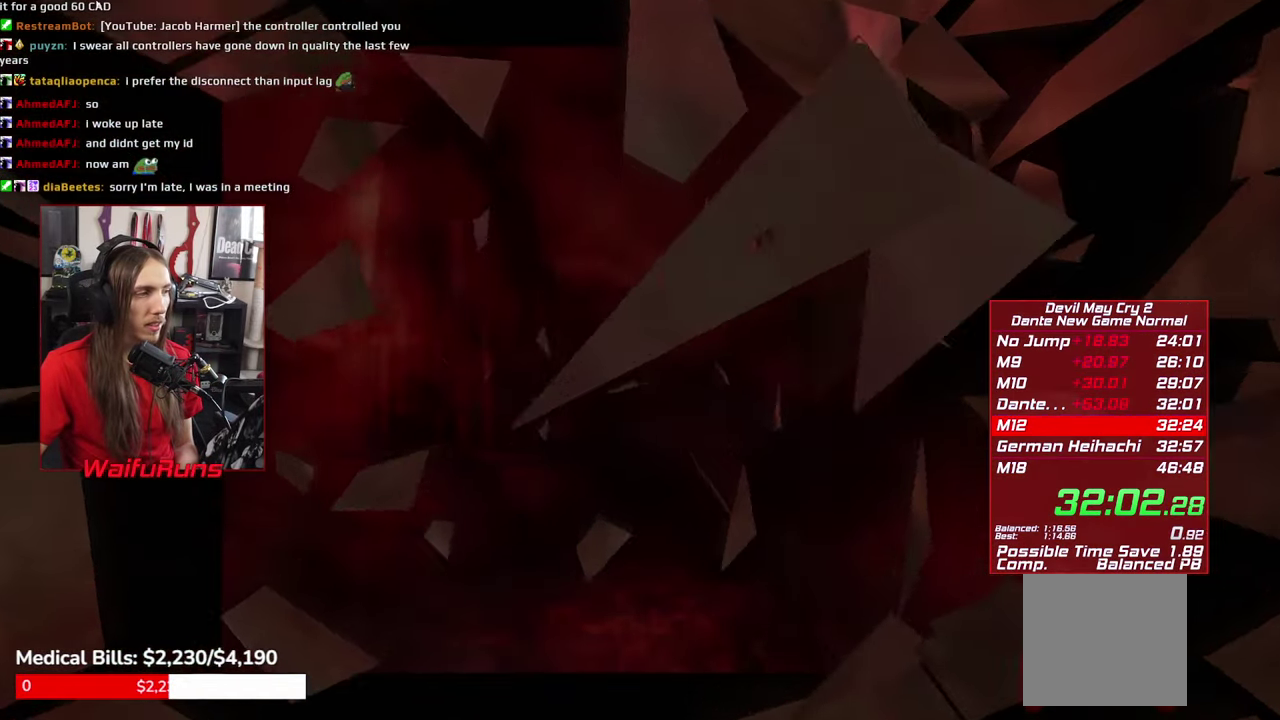
{"buttons": ["B", "Y"], "left_stick": "center", "right_stick": "center"}
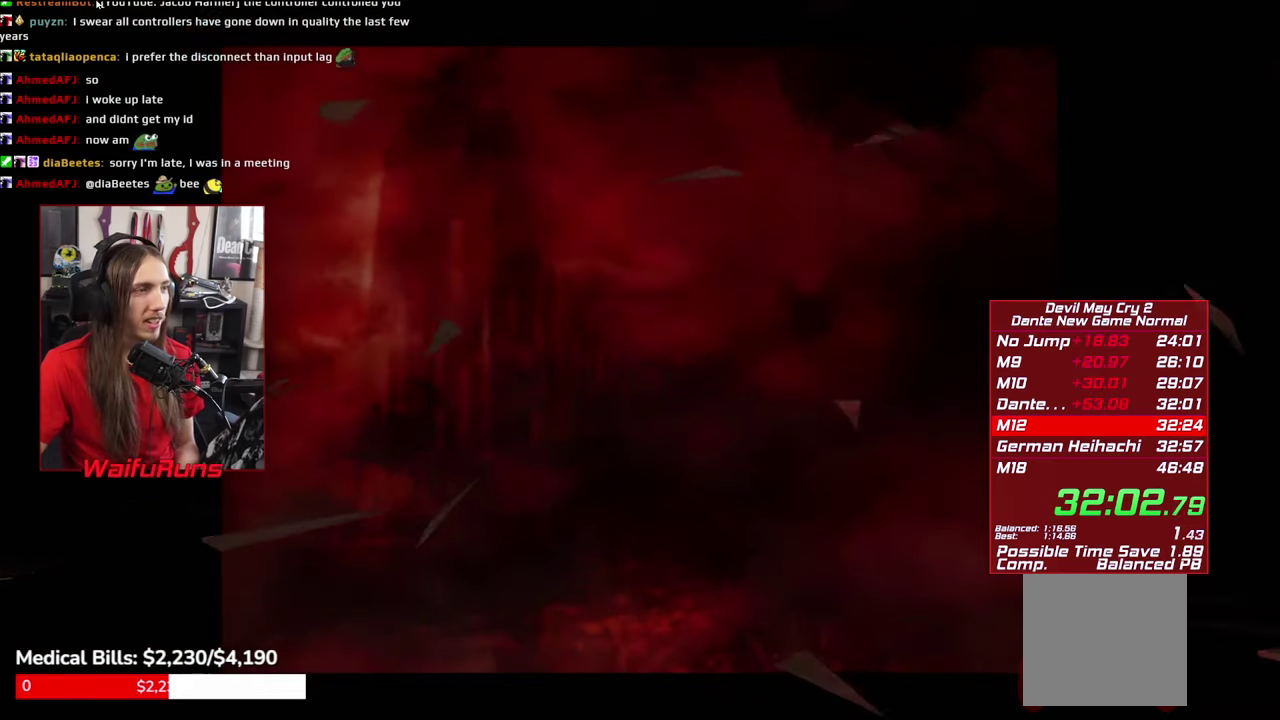
{"buttons": ["B"], "left_stick": "center", "right_stick": "center"}
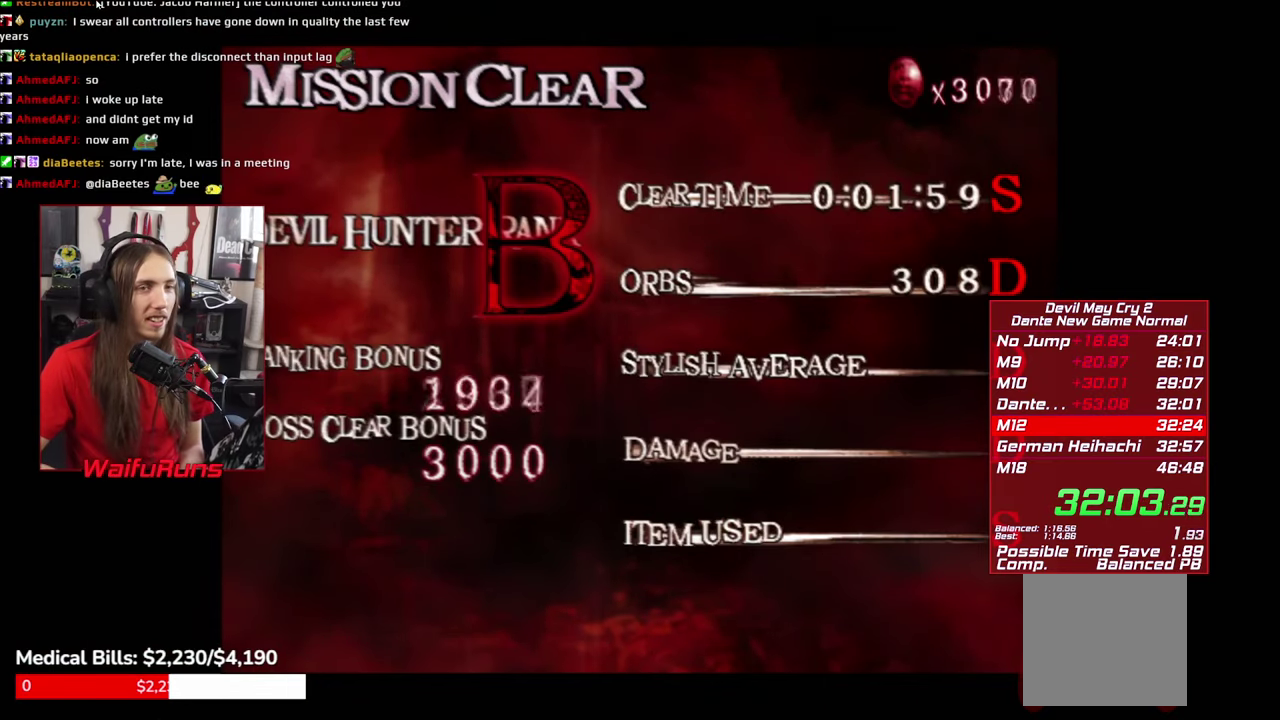
{"buttons": [], "left_stick": "center", "right_stick": "center"}
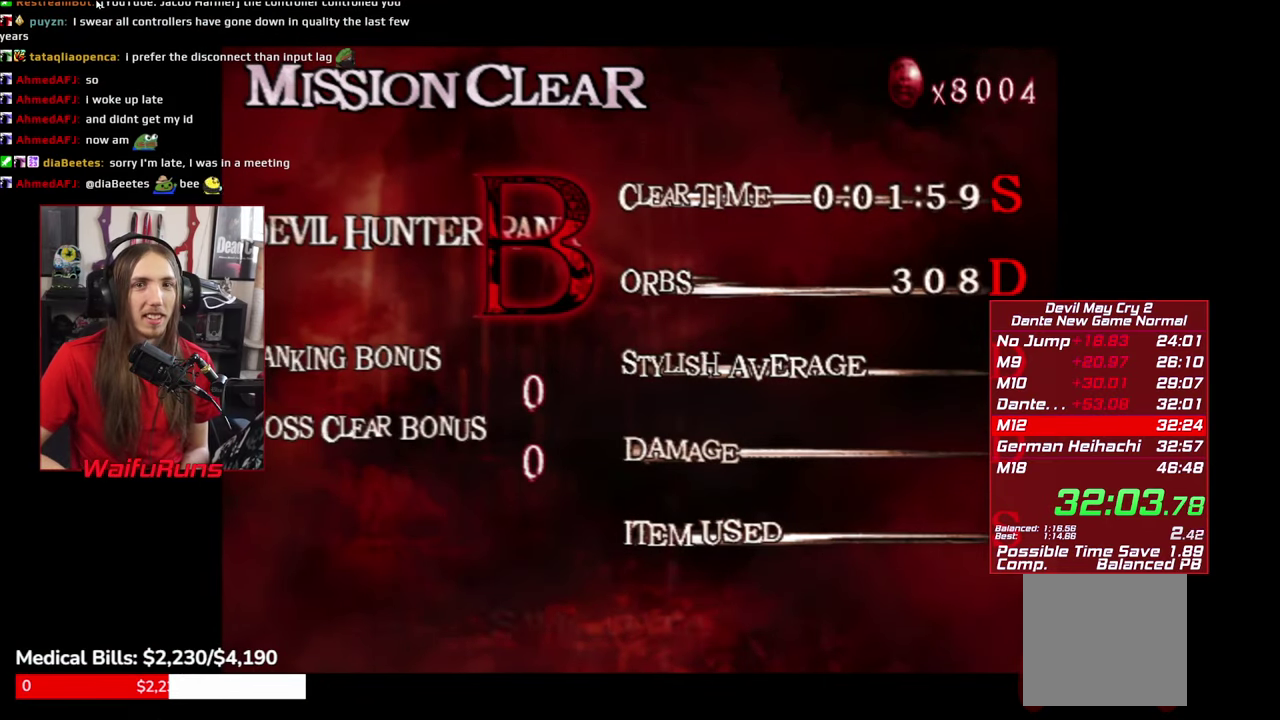
{"buttons": ["A"], "left_stick": "center", "right_stick": "center"}
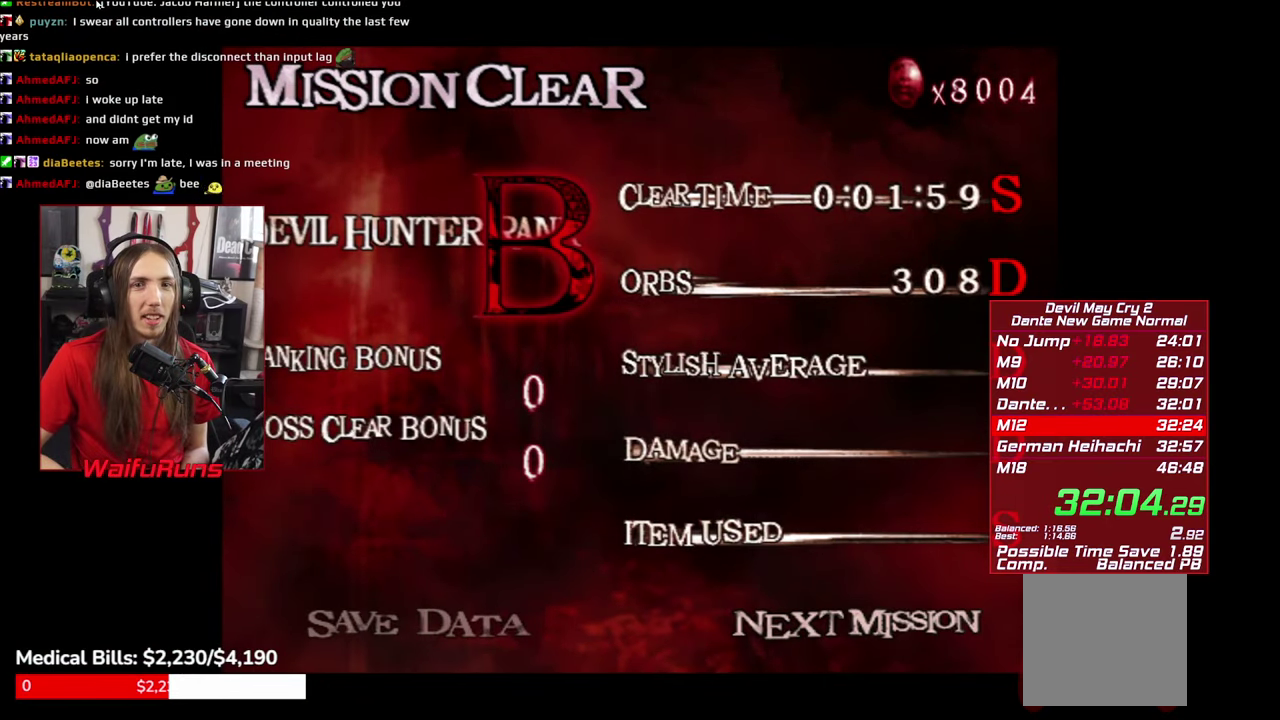
{"buttons": [], "left_stick": "center", "right_stick": "center"}
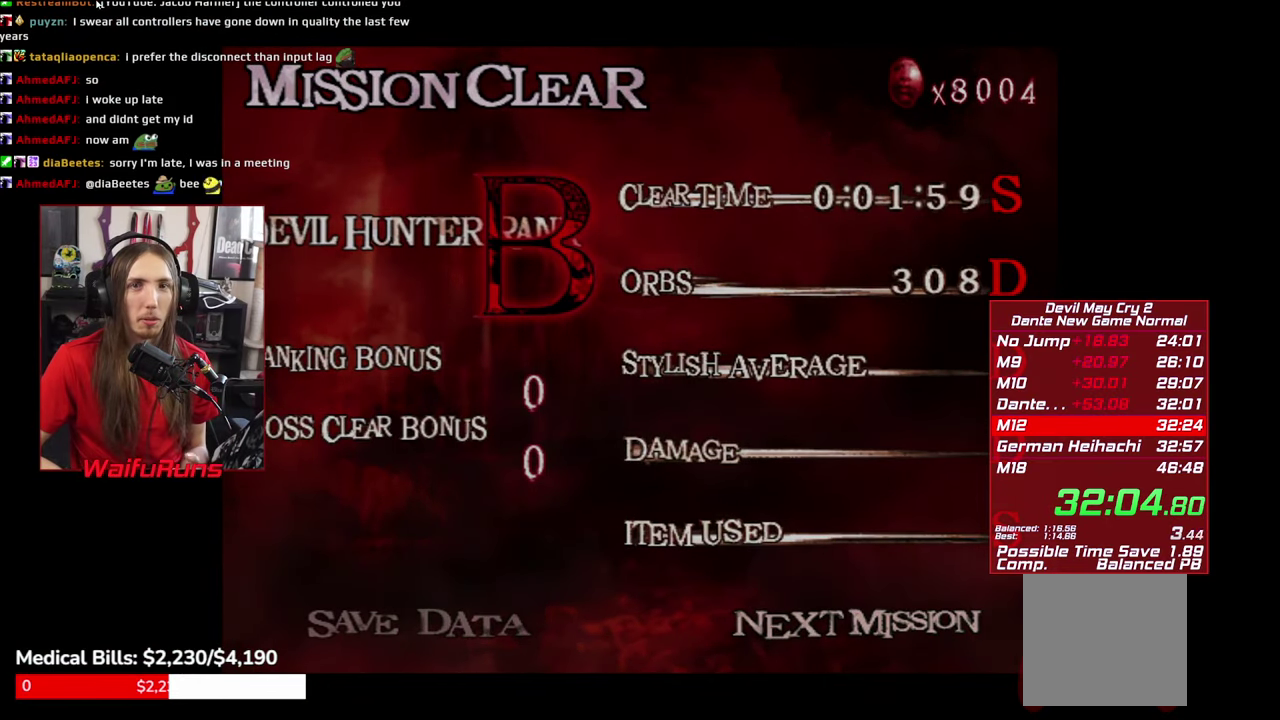
{"buttons": ["START"], "left_stick": "center", "right_stick": "center"}
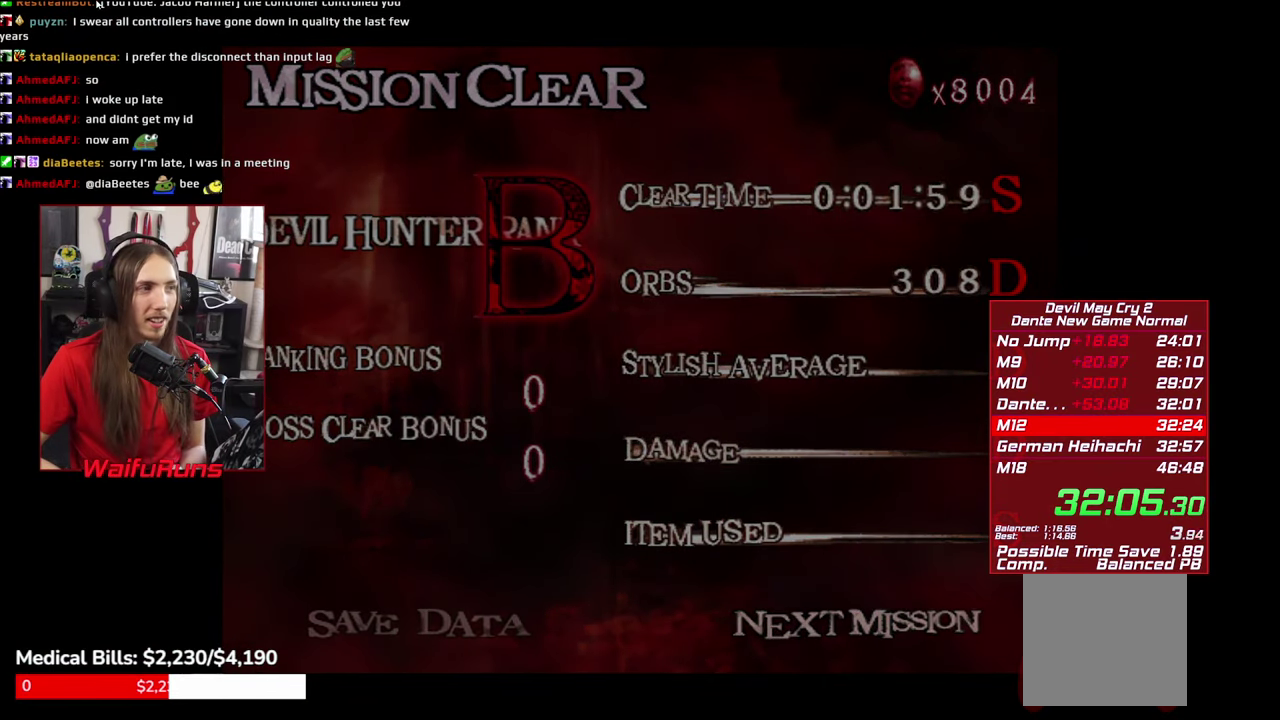
{"buttons": ["START"], "left_stick": "center", "right_stick": "center"}
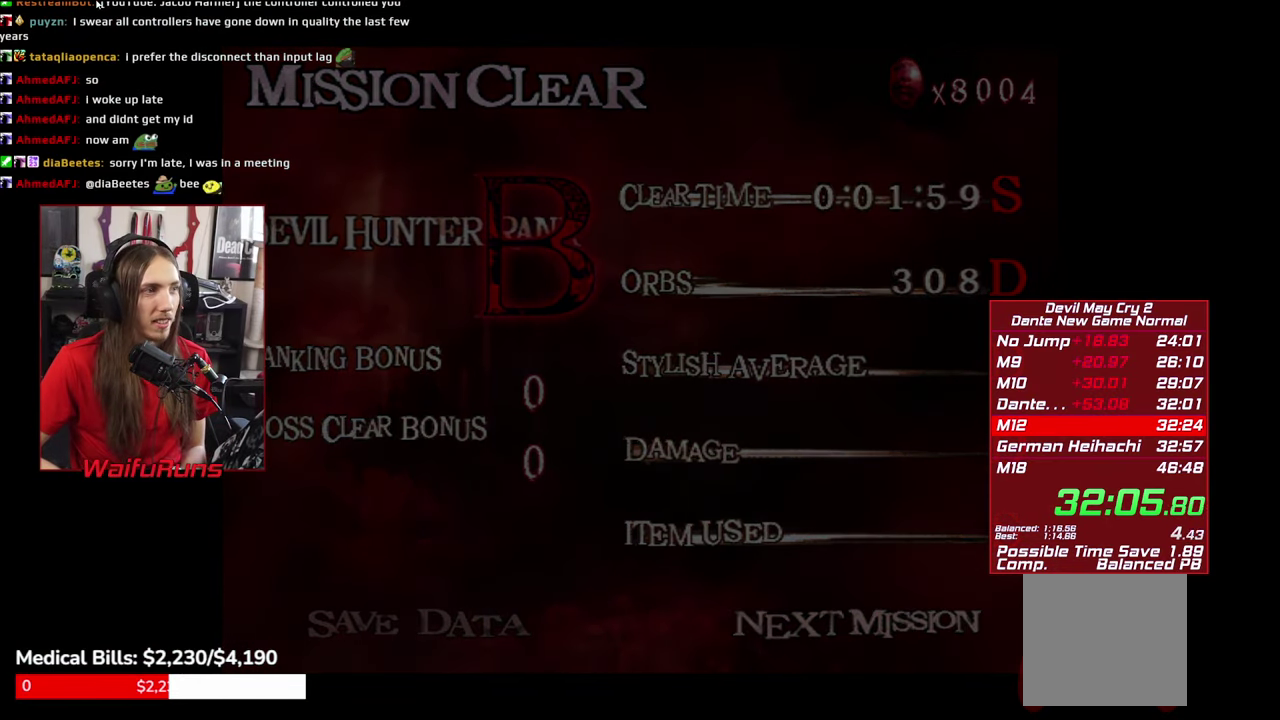
{"buttons": ["START"], "left_stick": "center", "right_stick": "center"}
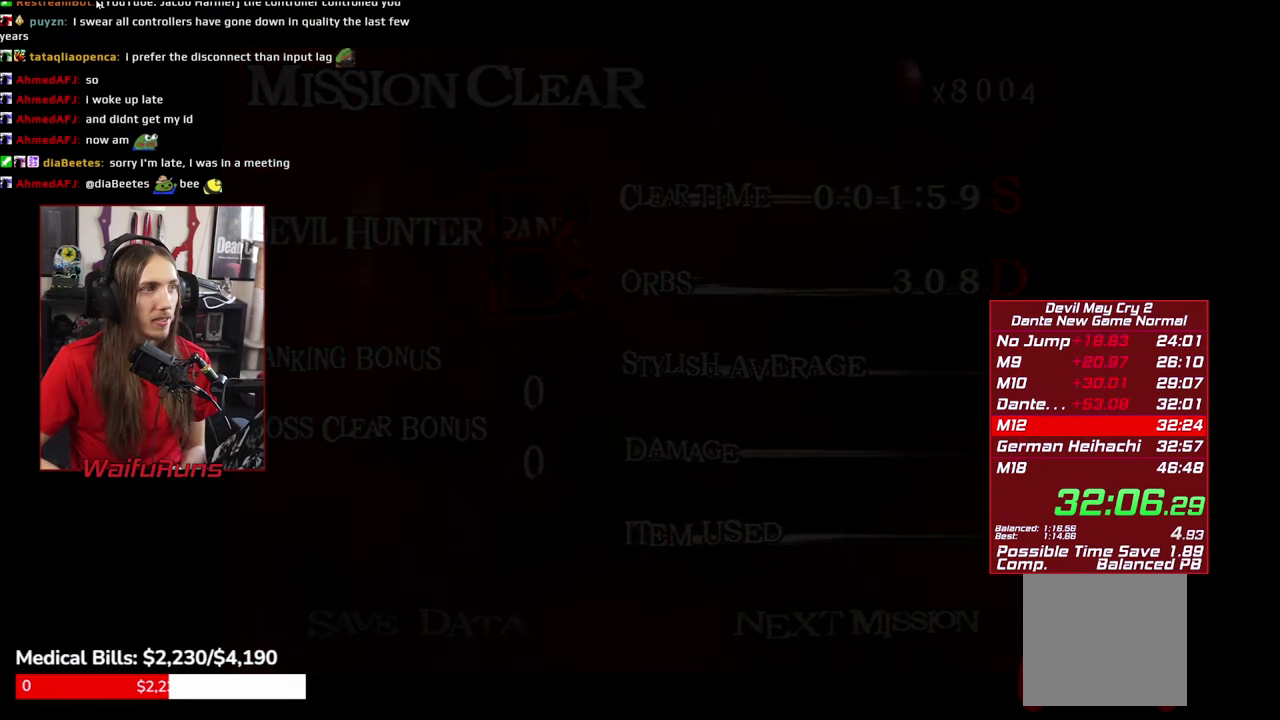
{"buttons": [], "left_stick": "center", "right_stick": "center"}